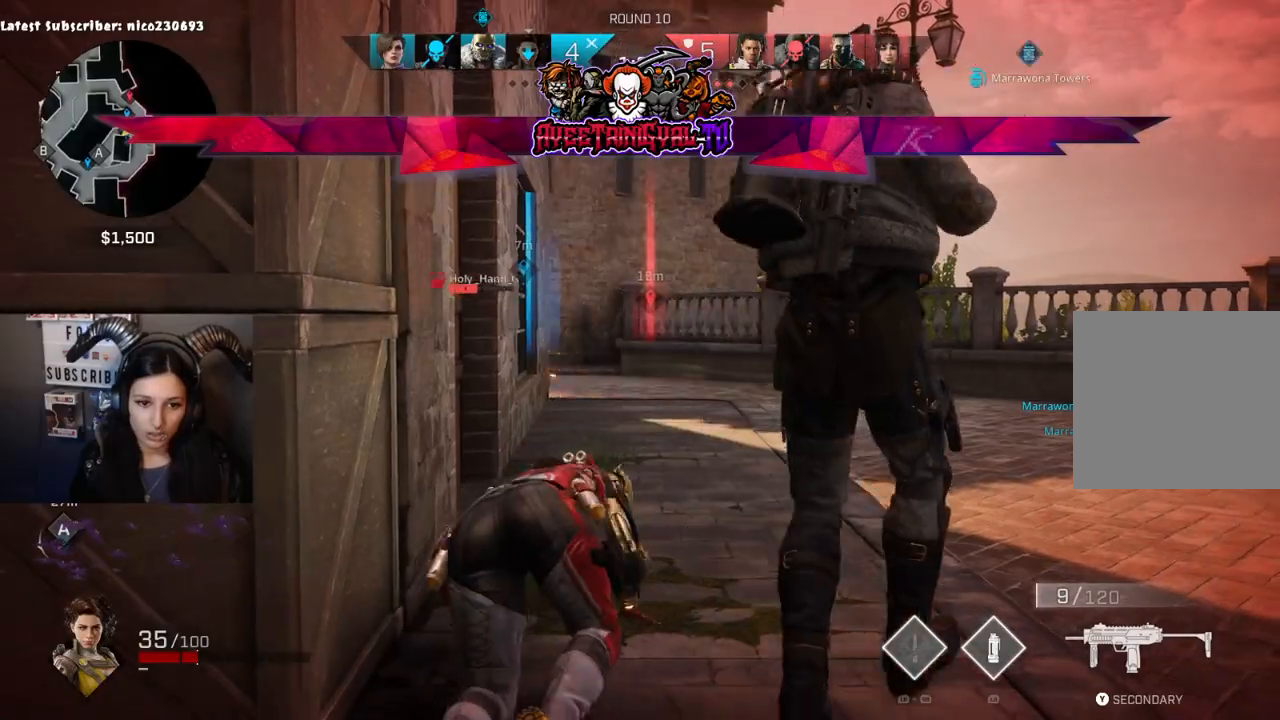
Gameplay with a controller (Xbox layout); each line is a JSON object with the inputs held at the frame after it. "events" lists button and stick changes between this image and that frame as [ms after this image, input, new state], when the widget could be followed in between.
{"buttons": [], "left_stick": "down-left", "right_stick": "left", "events": [[467, "right_stick", "left"]]}
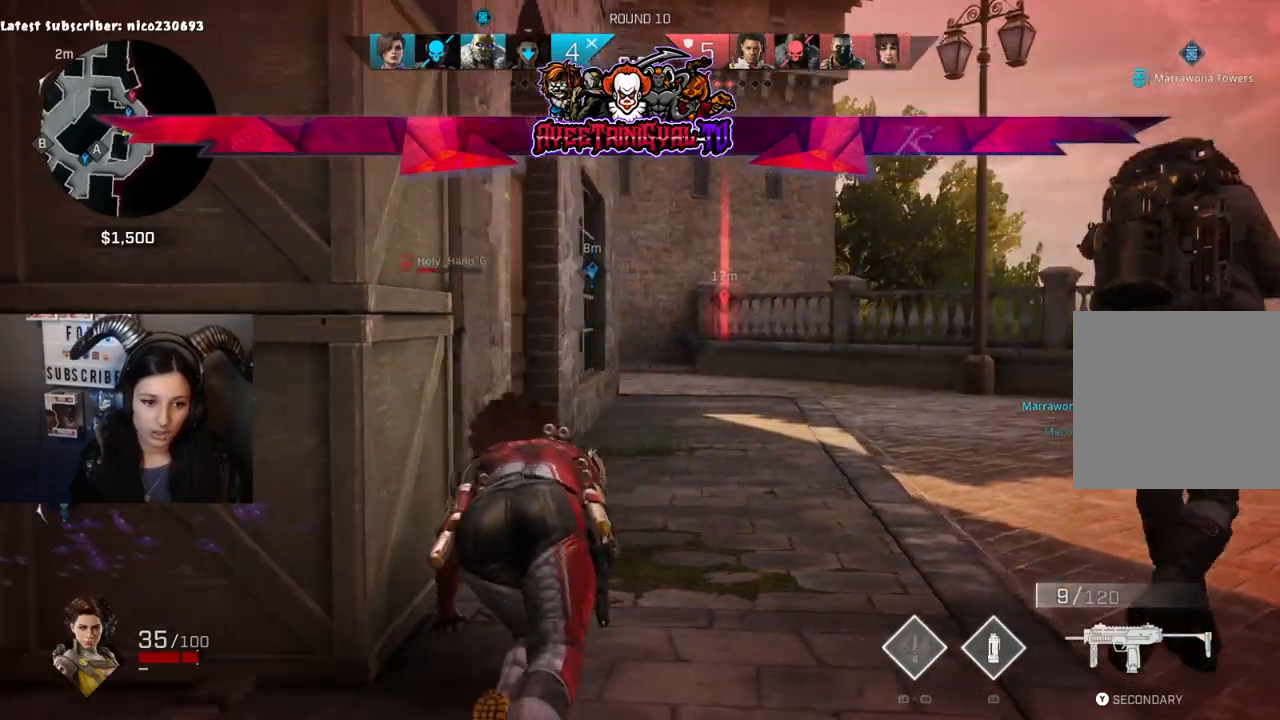
{"buttons": [], "left_stick": "down-left", "right_stick": "center", "events": [[267, "right_stick", "center"]]}
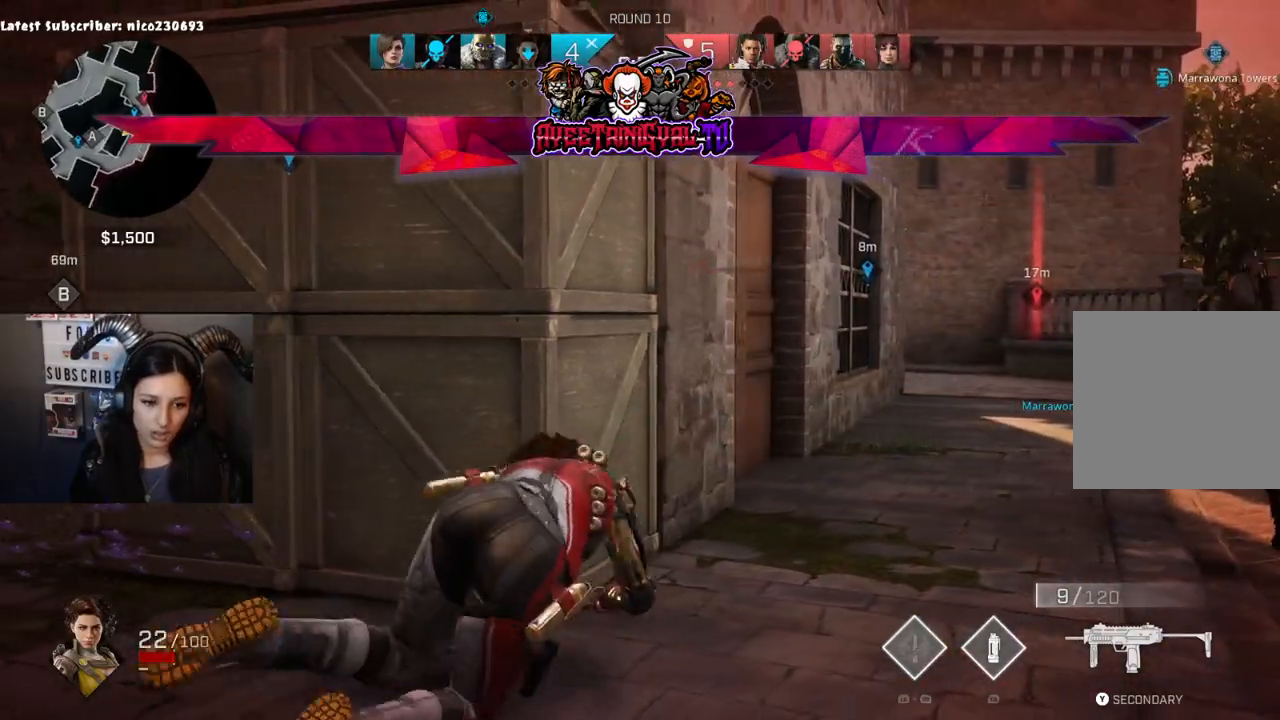
{"buttons": [], "left_stick": "right", "right_stick": "left", "events": [[33, "left_stick", "left"], [167, "left_stick", "up-left"], [300, "right_stick", "right"], [433, "right_stick", "center"], [467, "left_stick", "right"], [500, "right_stick", "left"]]}
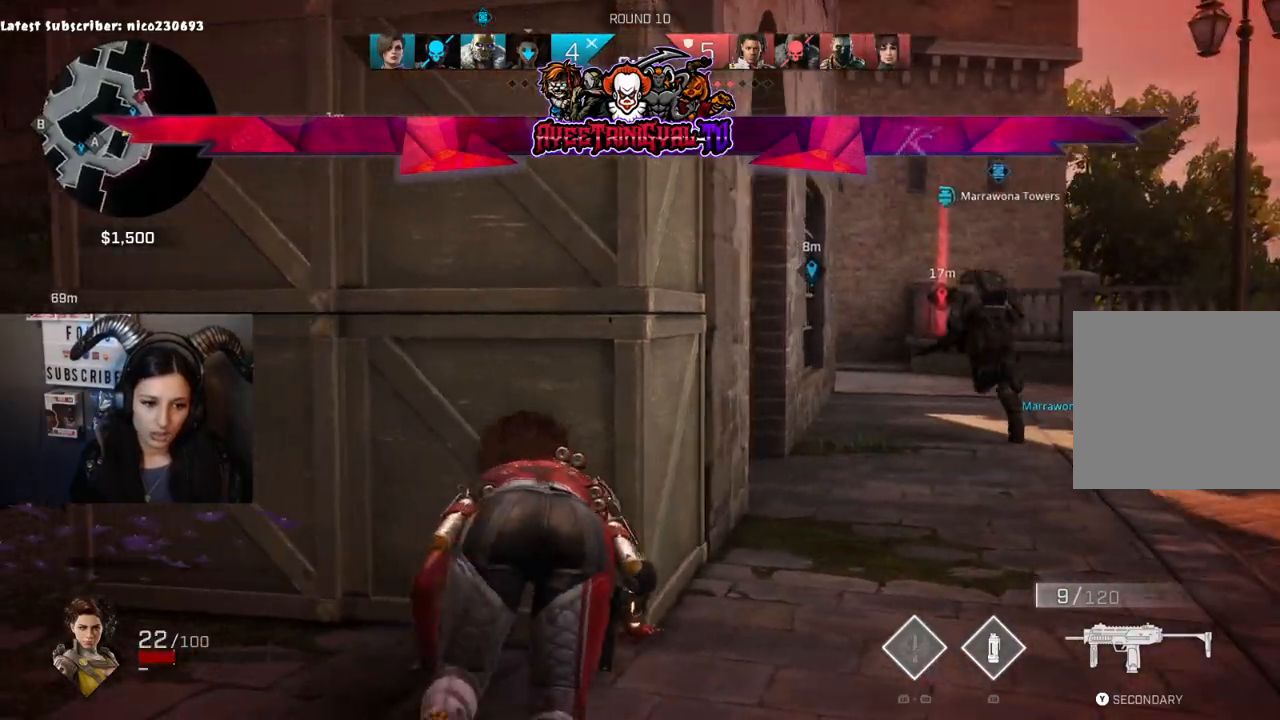
{"buttons": [], "left_stick": "right", "right_stick": "left", "events": [[133, "right_stick", "center"], [300, "right_stick", "left"]]}
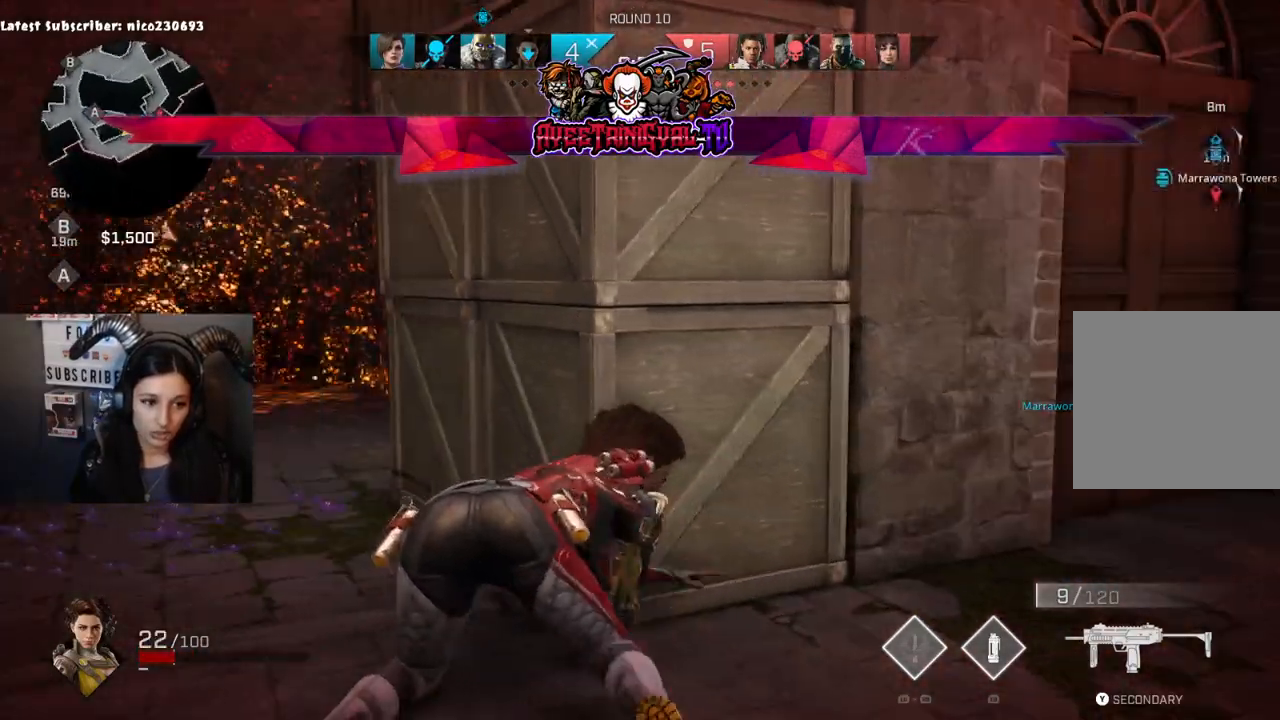
{"buttons": [], "left_stick": "center", "right_stick": "right", "events": [[67, "left_stick", "center"], [200, "DPAD_DOWN", "down"], [300, "DPAD_DOWN", "up"], [367, "DPAD_DOWN", "down"], [367, "right_stick", "center"], [433, "DPAD_DOWN", "up"], [433, "right_stick", "right"]]}
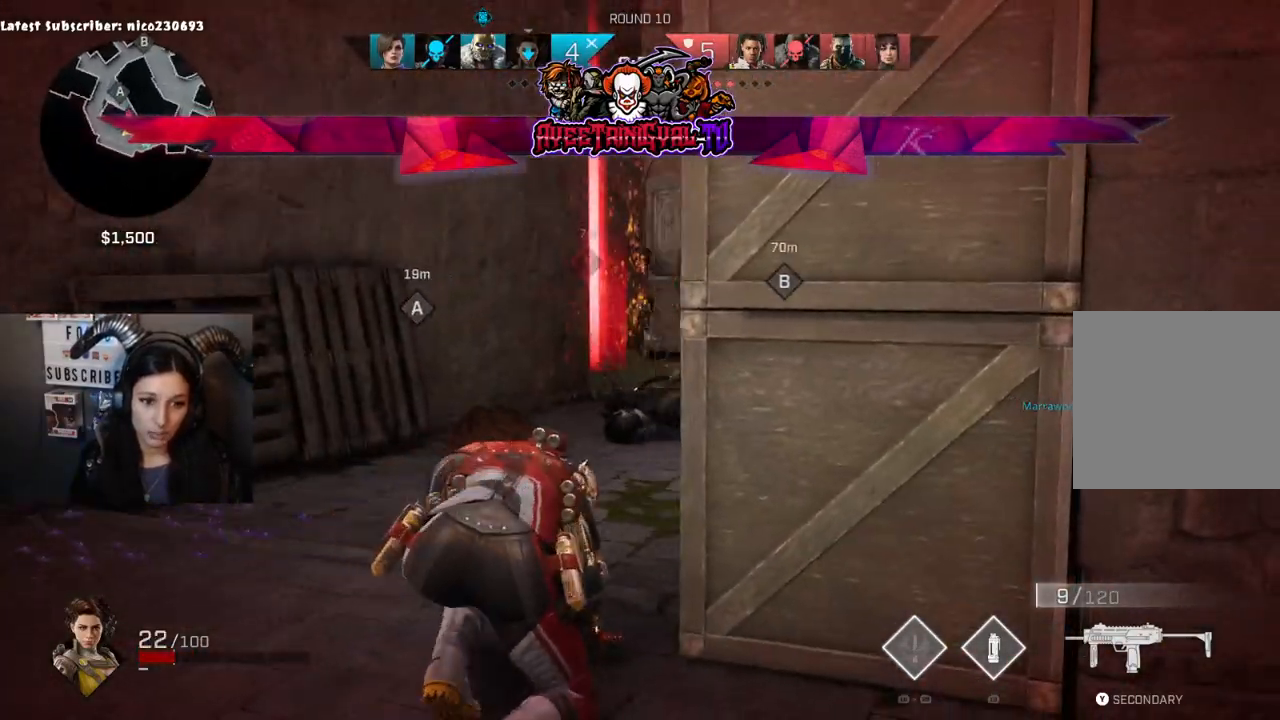
{"buttons": [], "left_stick": "center", "right_stick": "center", "events": [[33, "DPAD_DOWN", "down"], [67, "right_stick", "center"], [100, "DPAD_DOWN", "up"], [167, "DPAD_DOWN", "down"], [267, "DPAD_DOWN", "up"], [333, "DPAD_DOWN", "down"], [367, "DPAD_DOWN", "up"]]}
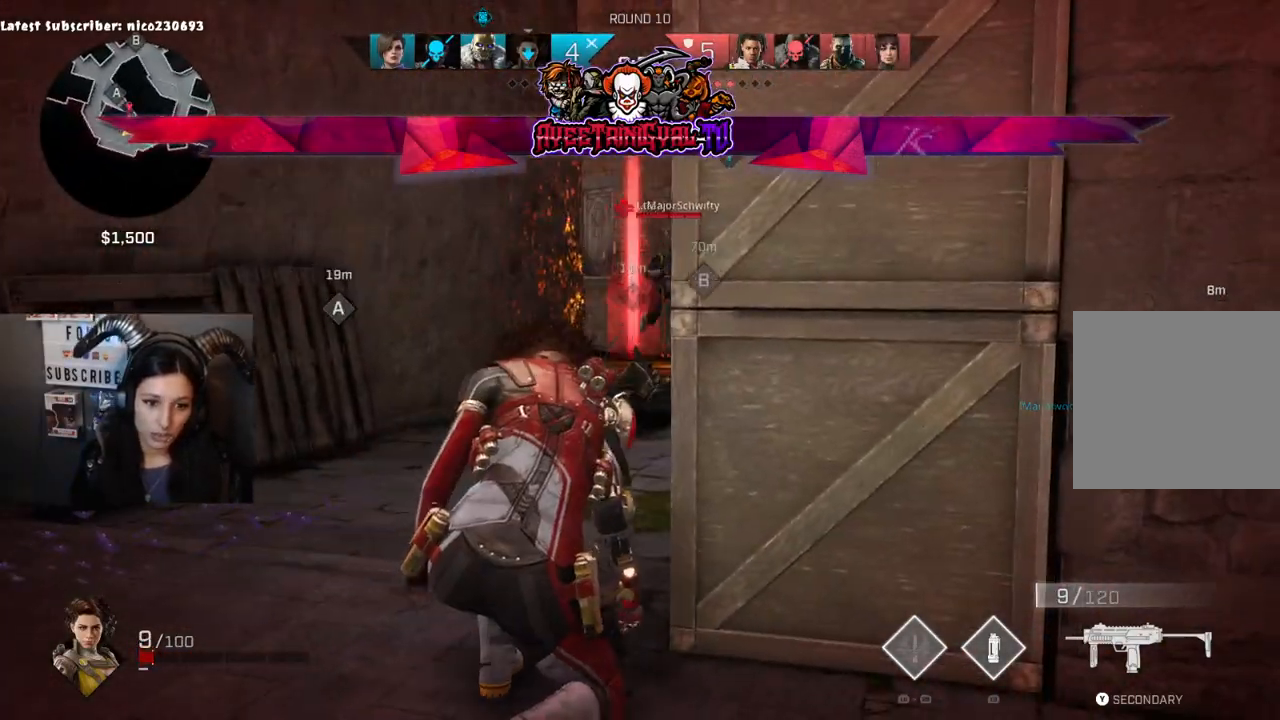
{"buttons": [], "left_stick": "right", "right_stick": "left", "events": [[33, "right_stick", "right"], [100, "left_stick", "right"], [300, "right_stick", "center"], [467, "right_stick", "left"]]}
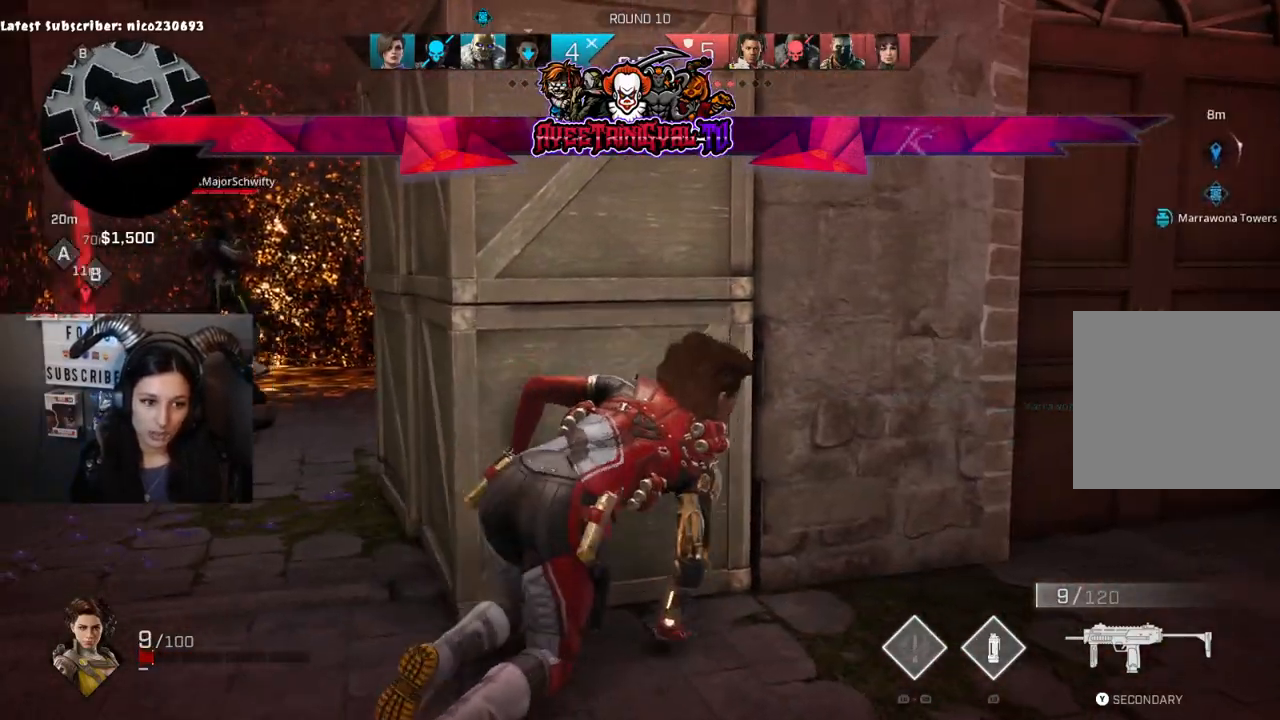
{"buttons": [], "left_stick": "center", "right_stick": "center", "events": [[133, "right_stick", "center"], [200, "left_stick", "up-right"], [233, "right_stick", "right"], [300, "right_stick", "center"], [500, "left_stick", "center"]]}
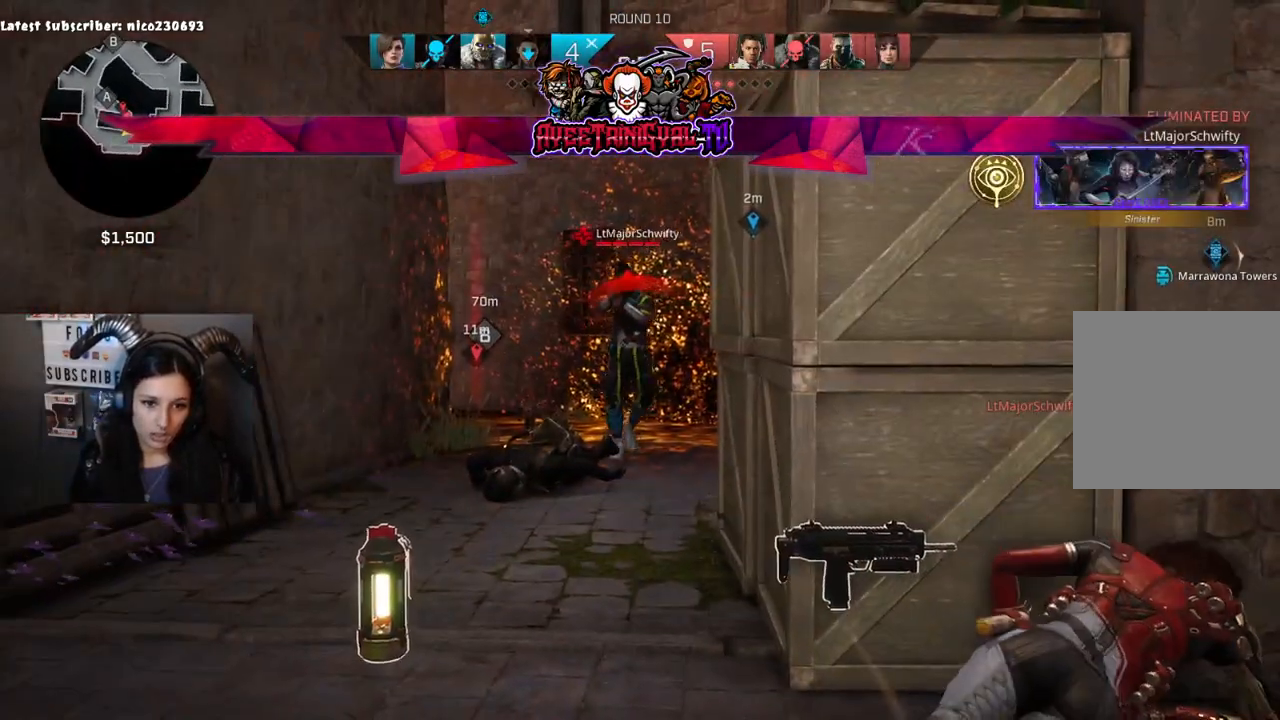
{"buttons": [], "left_stick": "center", "right_stick": "center", "events": [[167, "DPAD_DOWN", "down"], [300, "DPAD_DOWN", "up"], [367, "DPAD_DOWN", "down"], [467, "DPAD_DOWN", "up"]]}
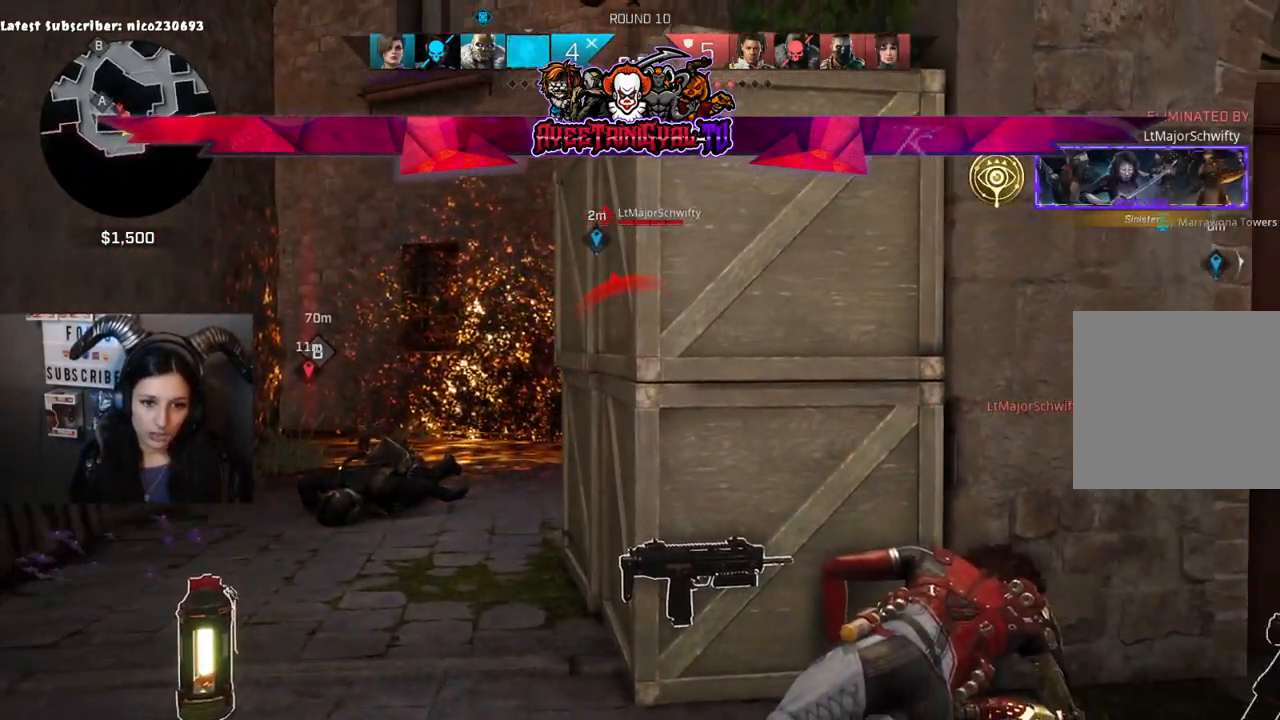
{"buttons": [], "left_stick": "center", "right_stick": "center", "events": [[33, "DPAD_DOWN", "down"], [133, "DPAD_DOWN", "up"], [200, "DPAD_DOWN", "down"], [300, "DPAD_DOWN", "up"], [367, "DPAD_DOWN", "down"], [500, "DPAD_DOWN", "up"]]}
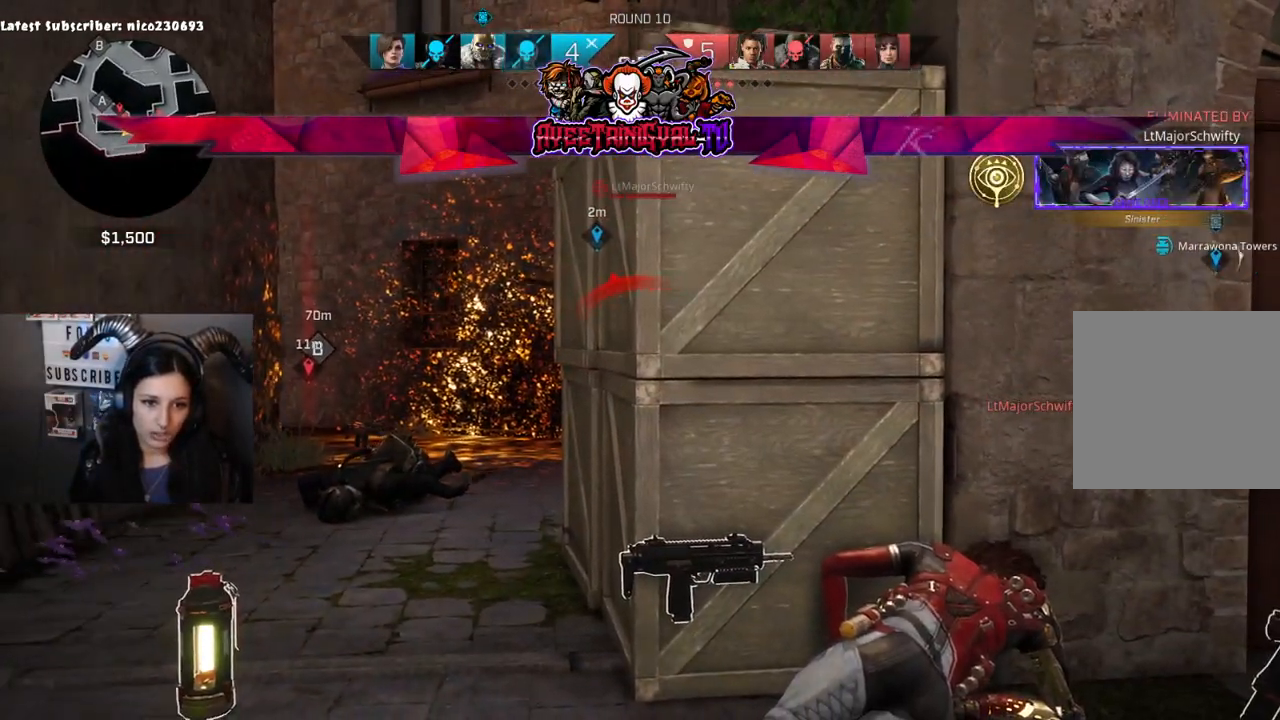
{"buttons": [], "left_stick": "center", "right_stick": "center", "events": [[67, "DPAD_DOWN", "down"], [200, "DPAD_DOWN", "up"]]}
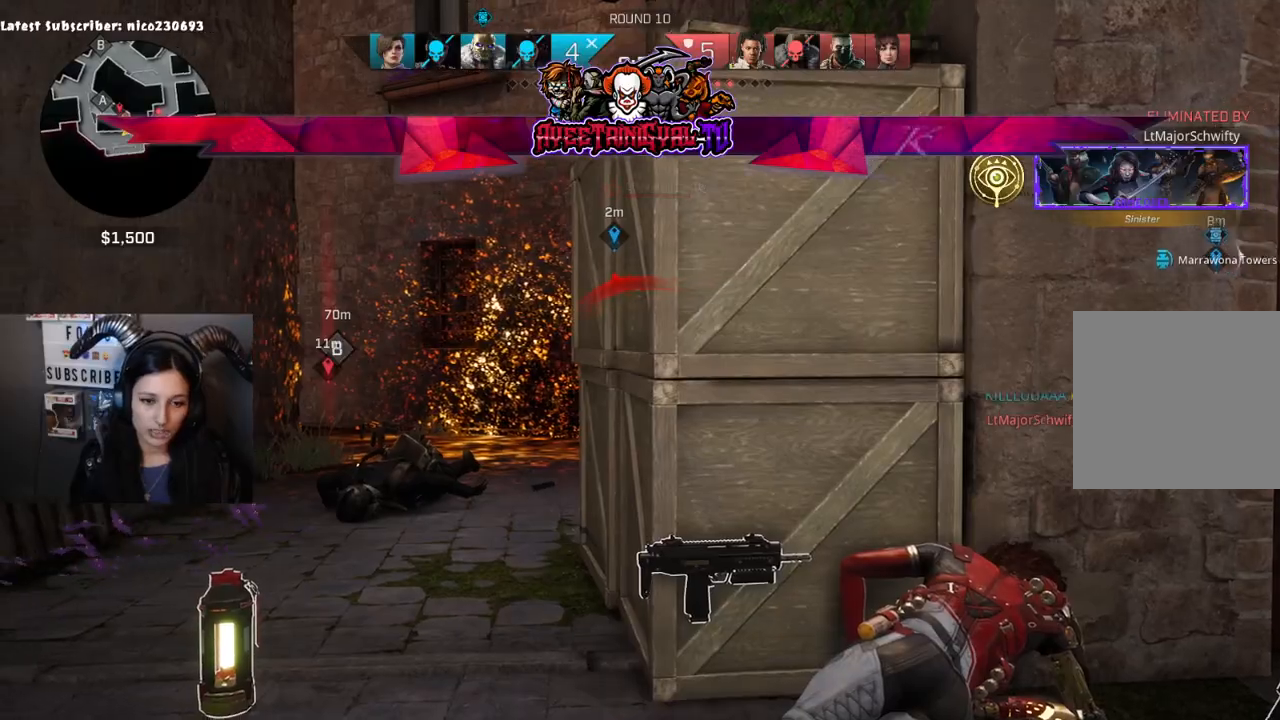
{"buttons": [], "left_stick": "center", "right_stick": "center", "events": []}
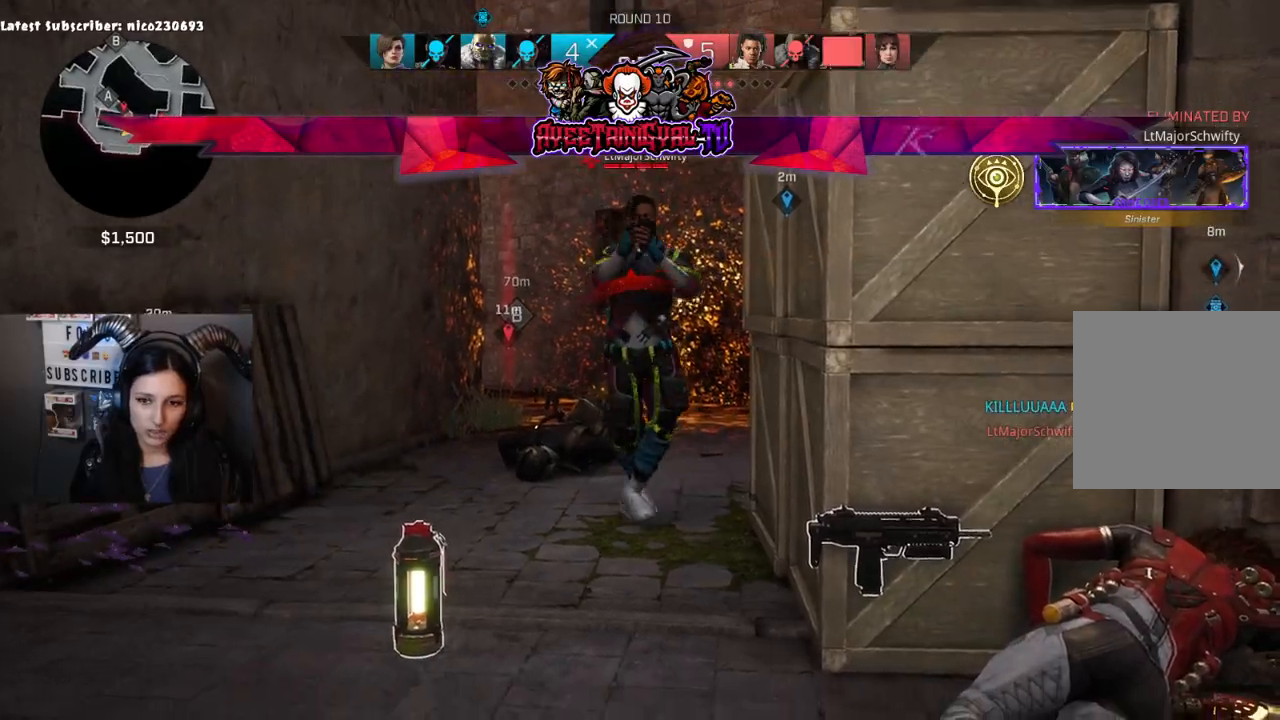
{"buttons": ["DPAD_DOWN"], "left_stick": "center", "right_stick": "center", "events": [[267, "DPAD_DOWN", "down"], [367, "DPAD_DOWN", "up"], [433, "DPAD_DOWN", "down"]]}
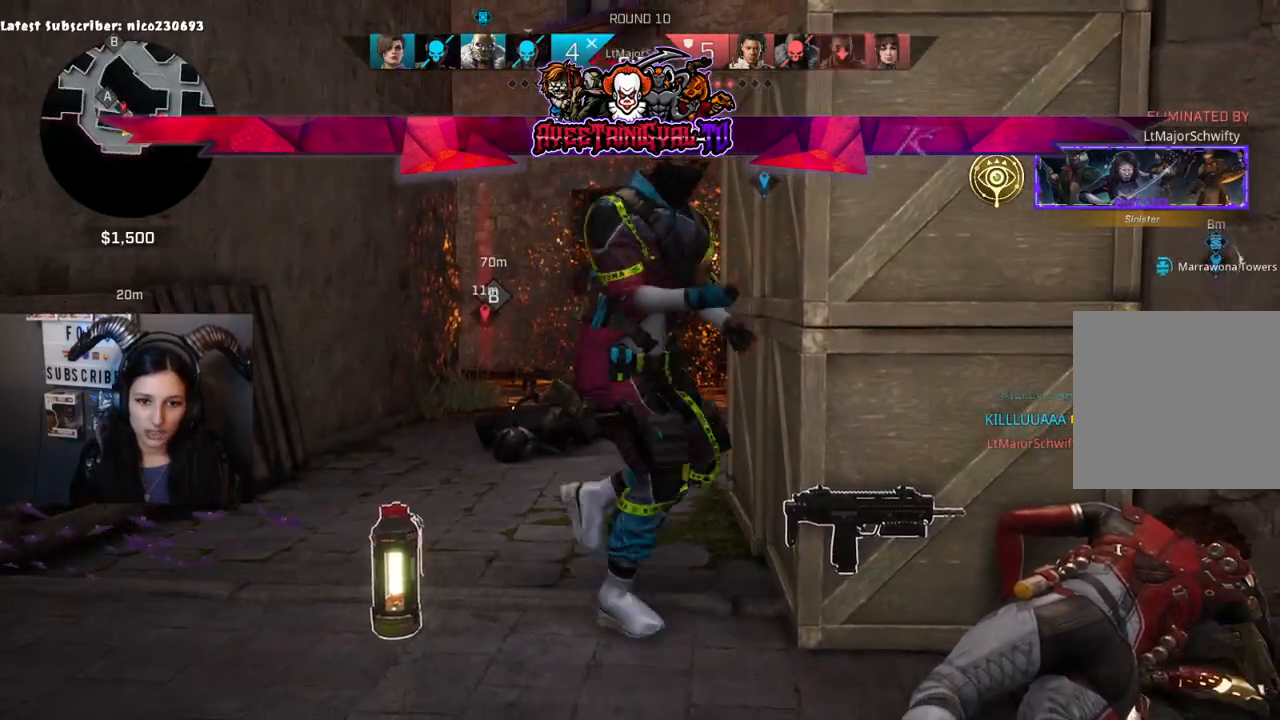
{"buttons": ["DPAD_DOWN"], "left_stick": "center", "right_stick": "center", "events": [[33, "DPAD_DOWN", "up"], [100, "DPAD_DOWN", "down"], [200, "DPAD_DOWN", "up"], [267, "DPAD_DOWN", "down"], [433, "DPAD_DOWN", "up"], [467, "DPAD_DOWN", "down"]]}
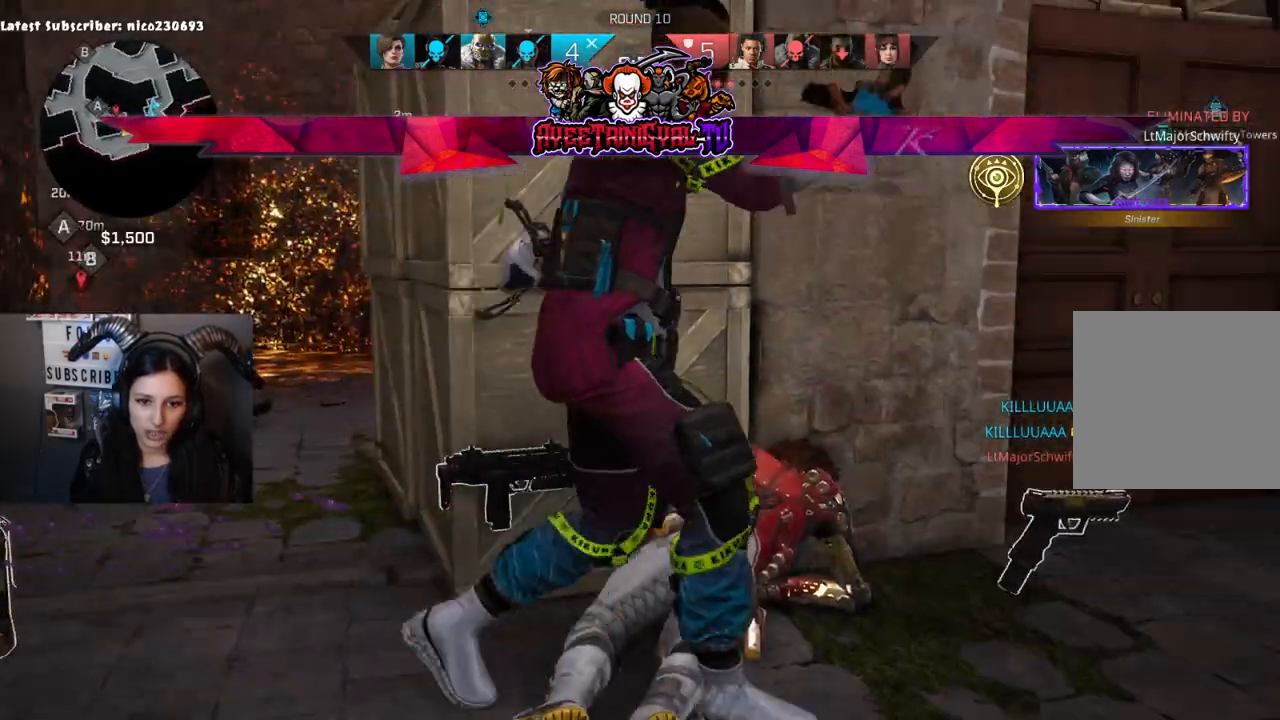
{"buttons": [], "left_stick": "center", "right_stick": "center", "events": [[100, "DPAD_DOWN", "up"]]}
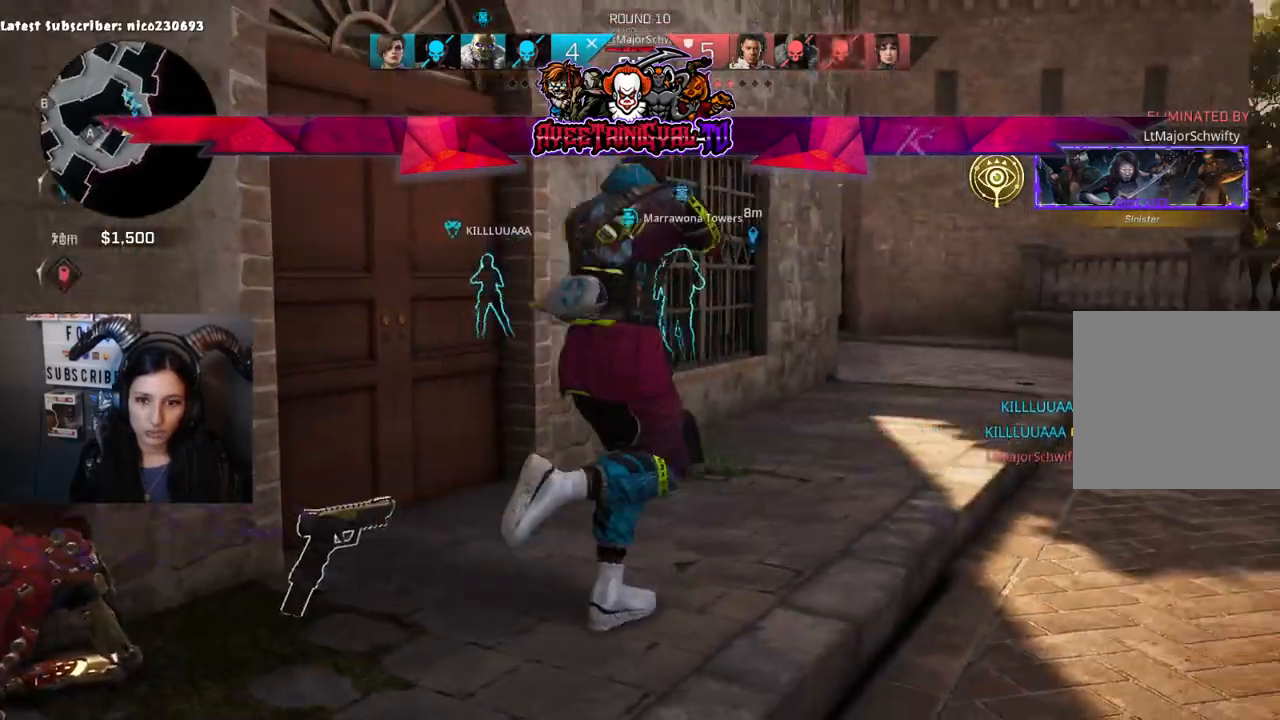
{"buttons": [], "left_stick": "center", "right_stick": "center", "events": []}
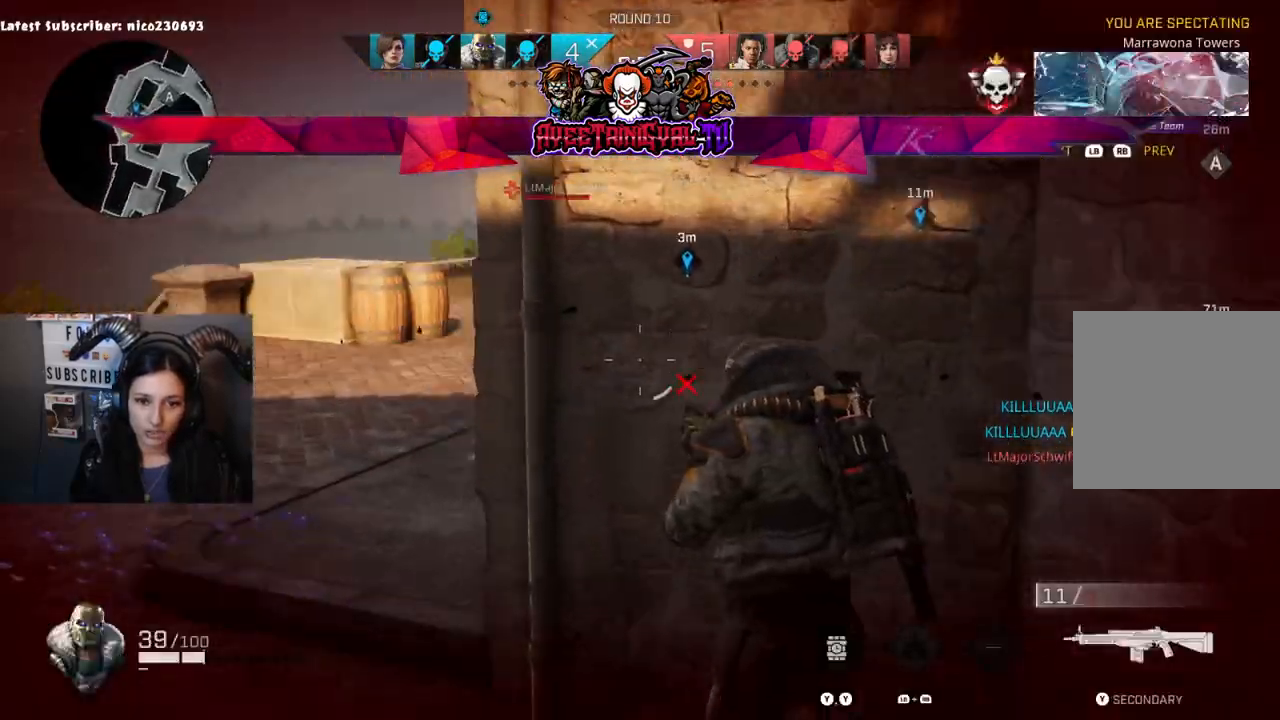
{"buttons": [], "left_stick": "center", "right_stick": "center", "events": []}
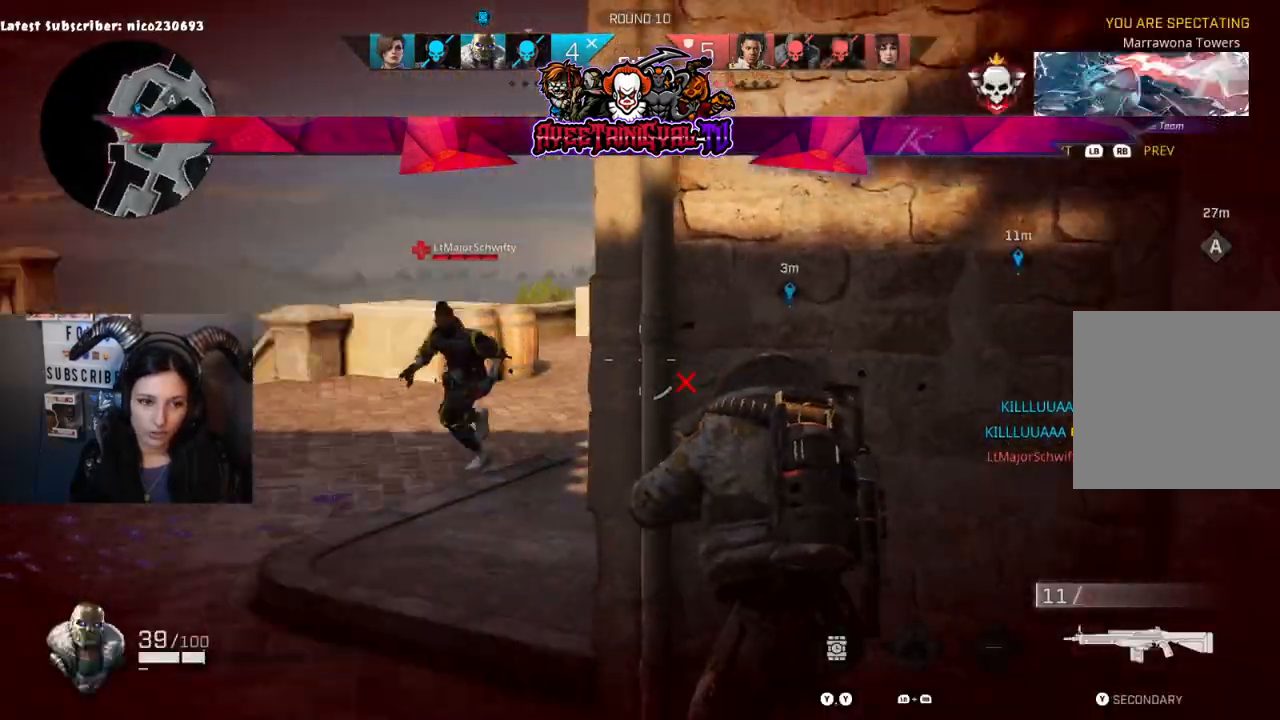
{"buttons": [], "left_stick": "center", "right_stick": "center", "events": []}
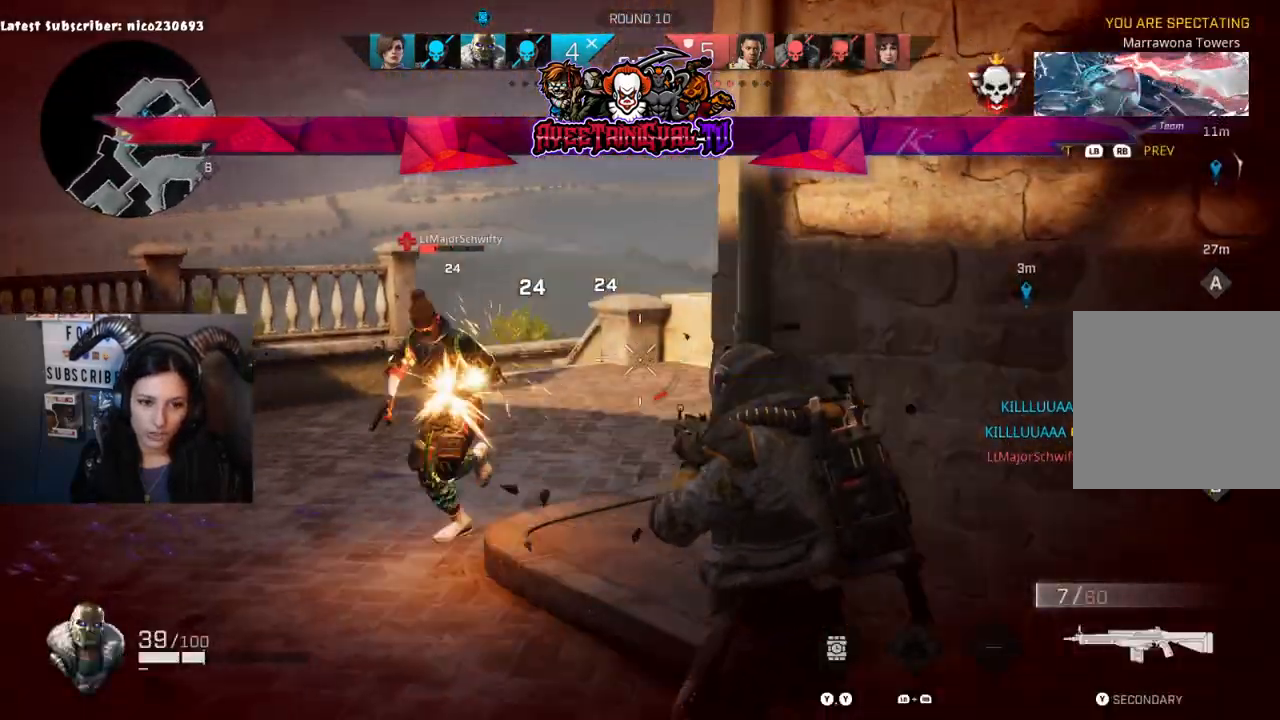
{"buttons": [], "left_stick": "center", "right_stick": "center", "events": []}
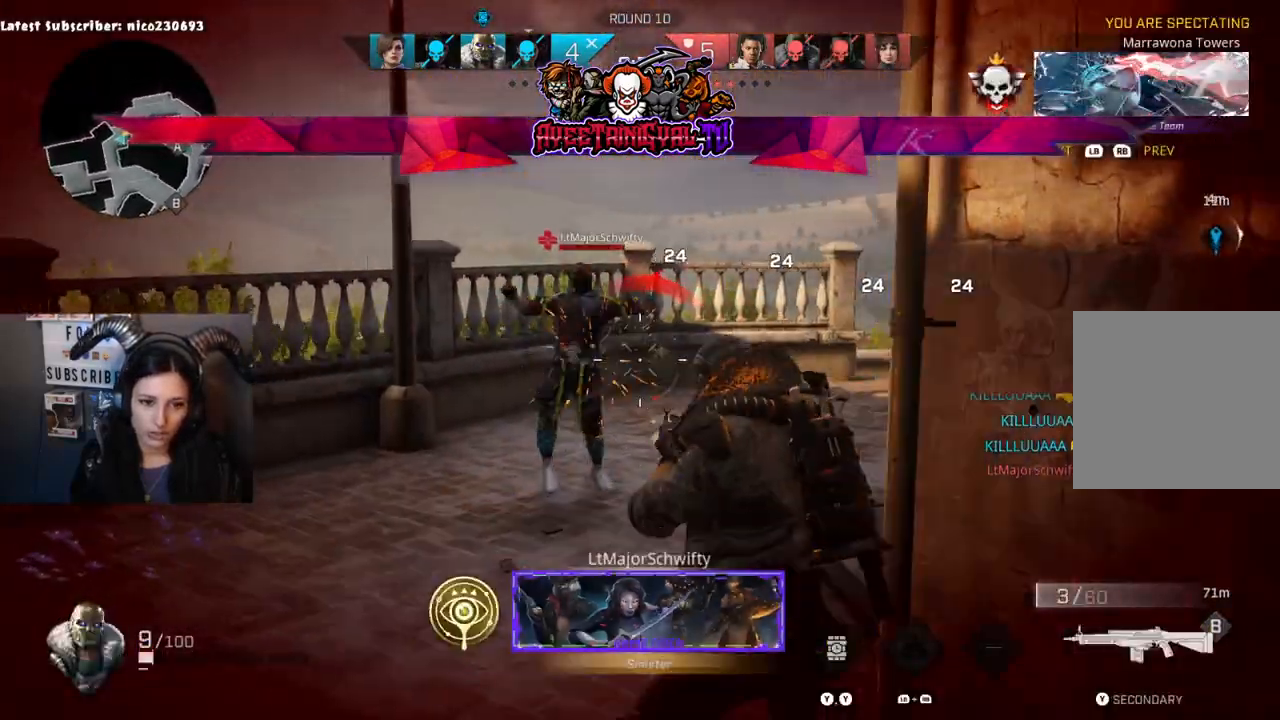
{"buttons": [], "left_stick": "center", "right_stick": "center", "events": []}
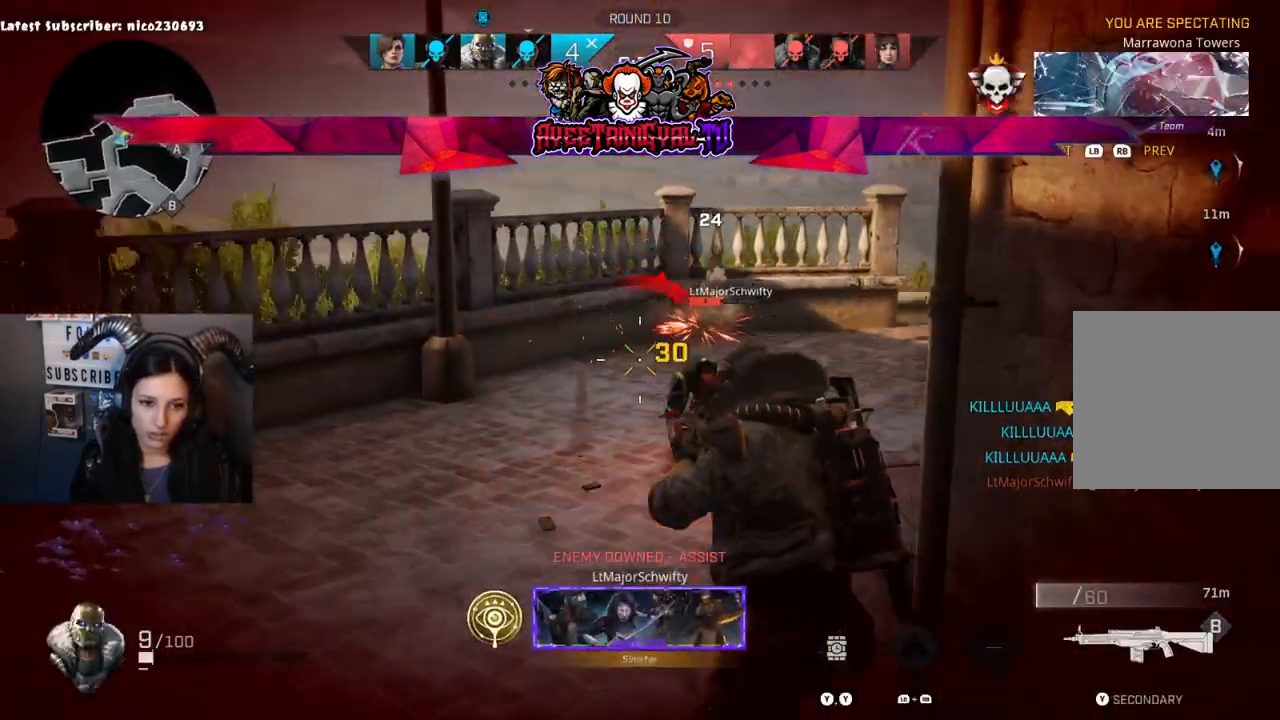
{"buttons": [], "left_stick": "center", "right_stick": "center", "events": []}
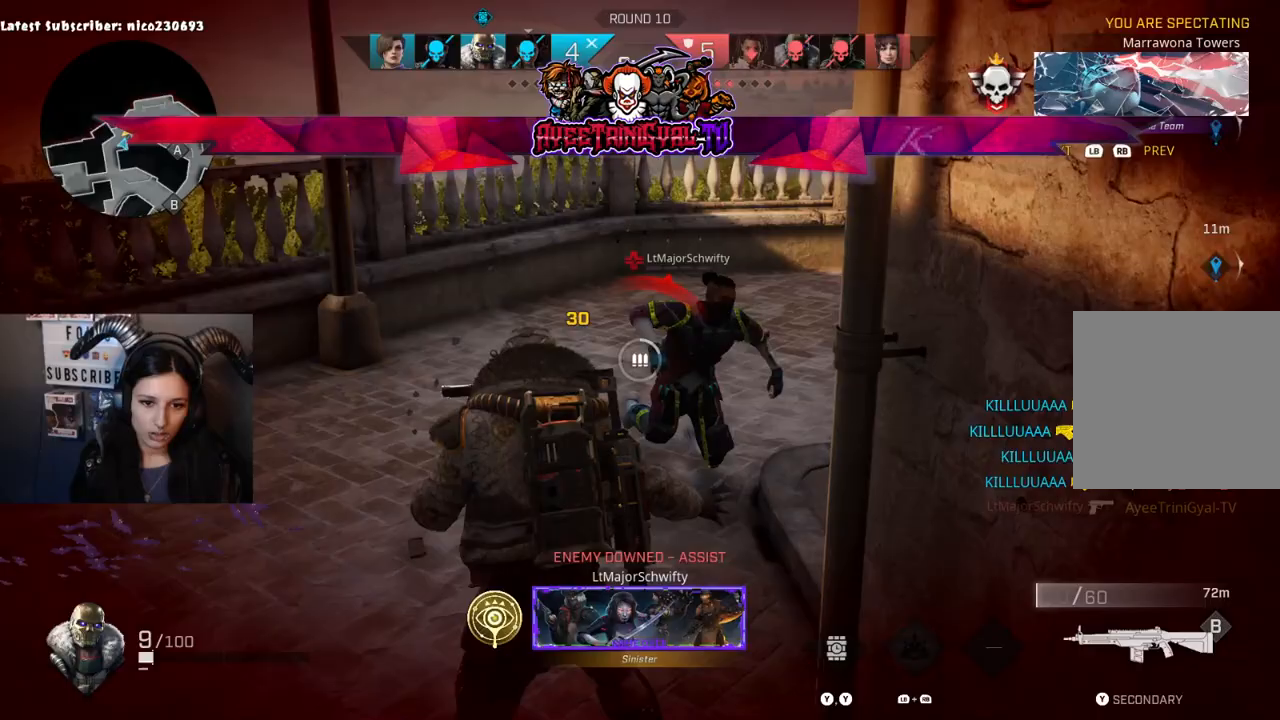
{"buttons": [], "left_stick": "center", "right_stick": "center", "events": [[233, "R1", "down"], [400, "R1", "up"]]}
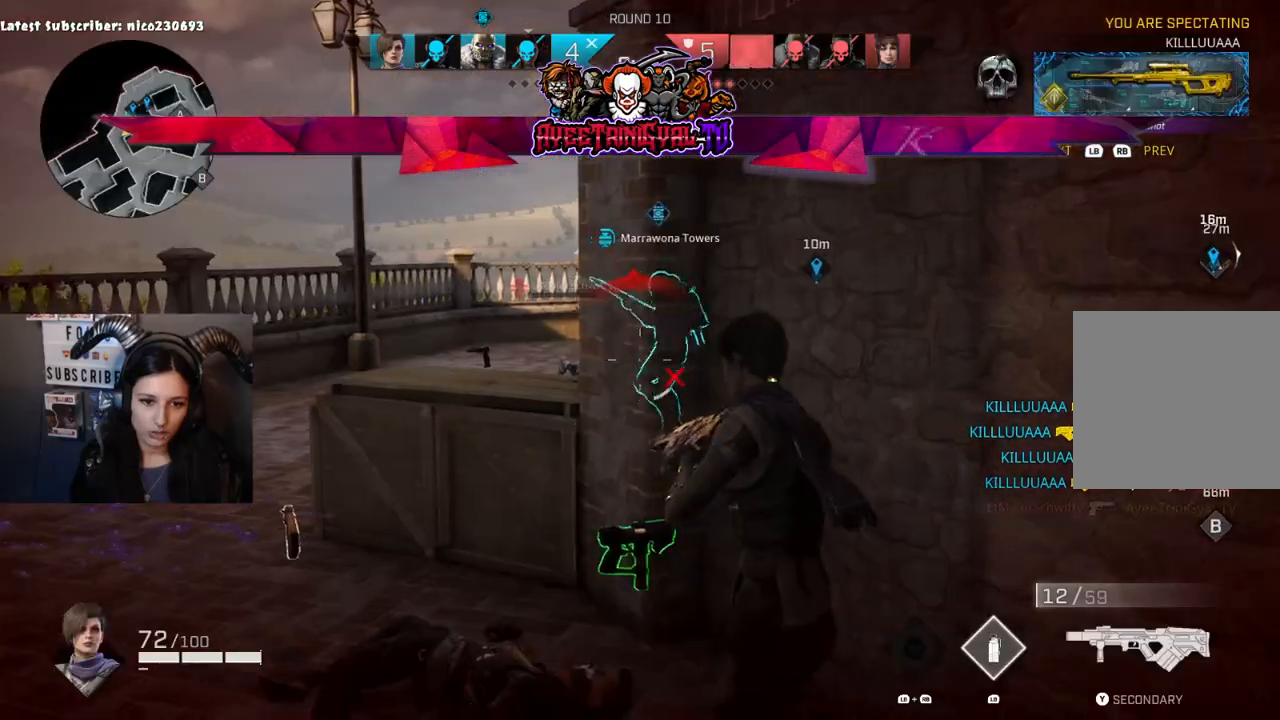
{"buttons": [], "left_stick": "center", "right_stick": "center", "events": []}
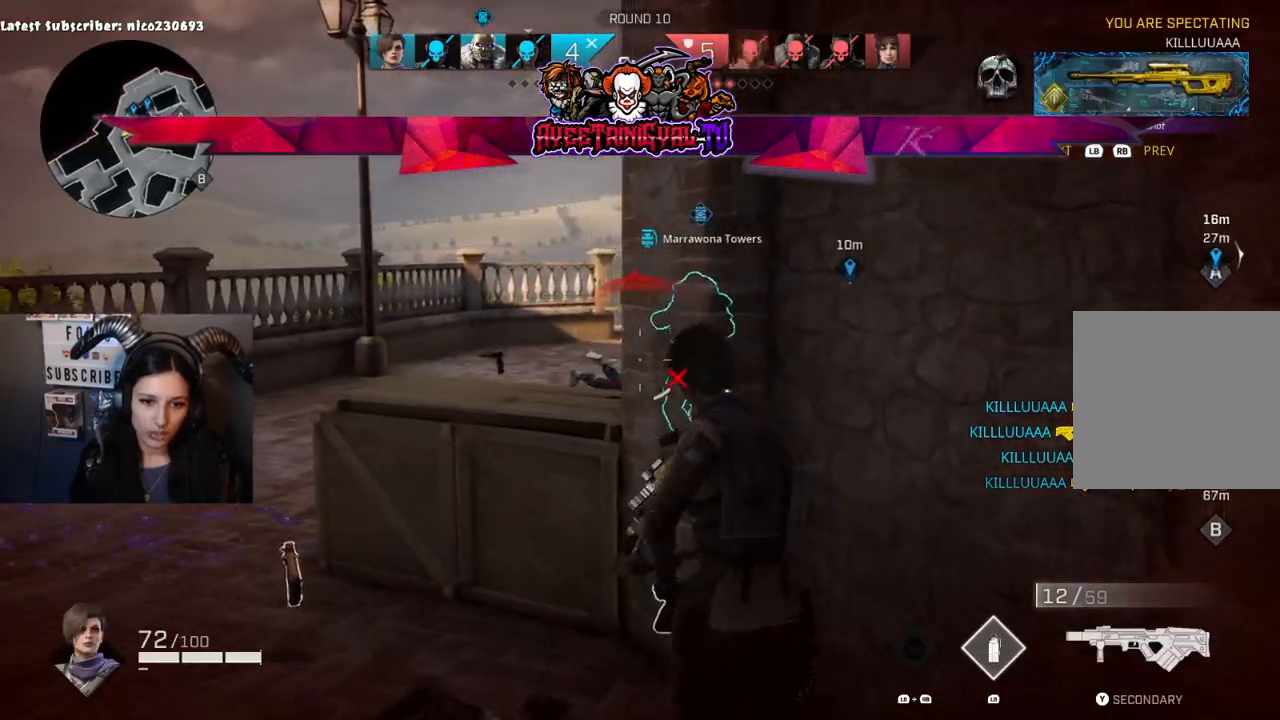
{"buttons": ["R1"], "left_stick": "center", "right_stick": "center", "events": [[433, "R1", "down"]]}
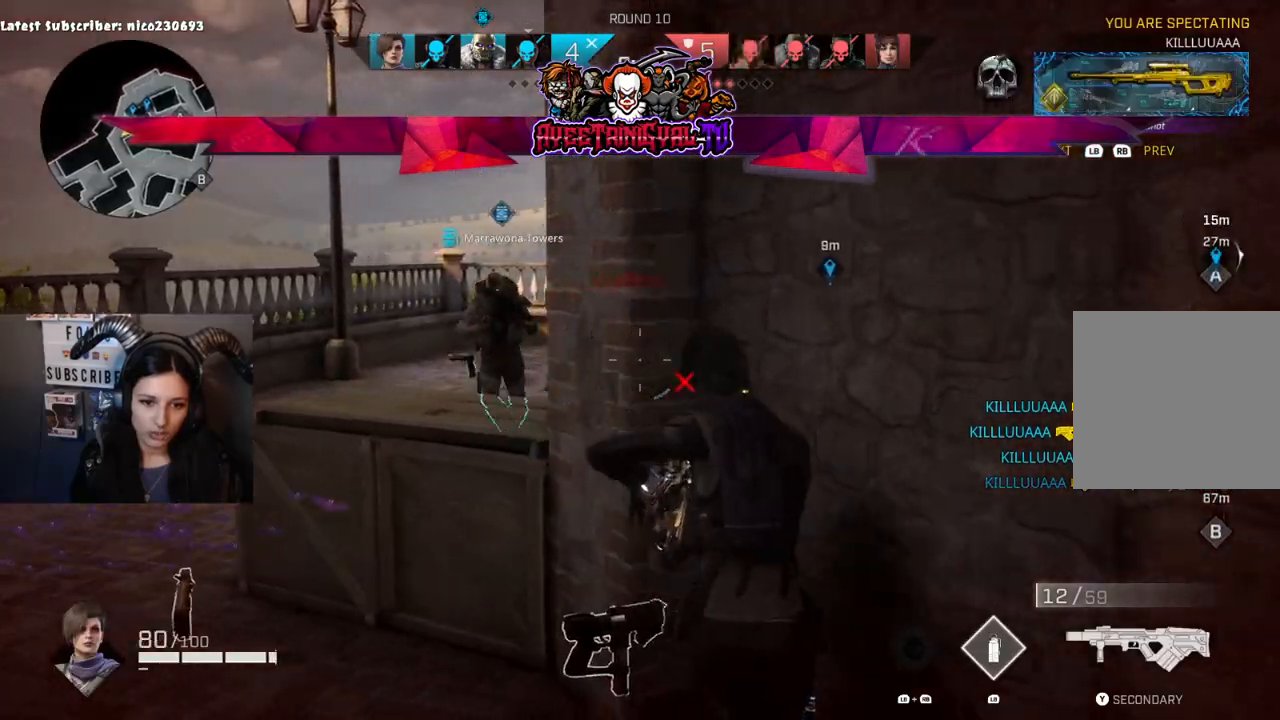
{"buttons": [], "left_stick": "center", "right_stick": "center", "events": [[100, "R1", "up"]]}